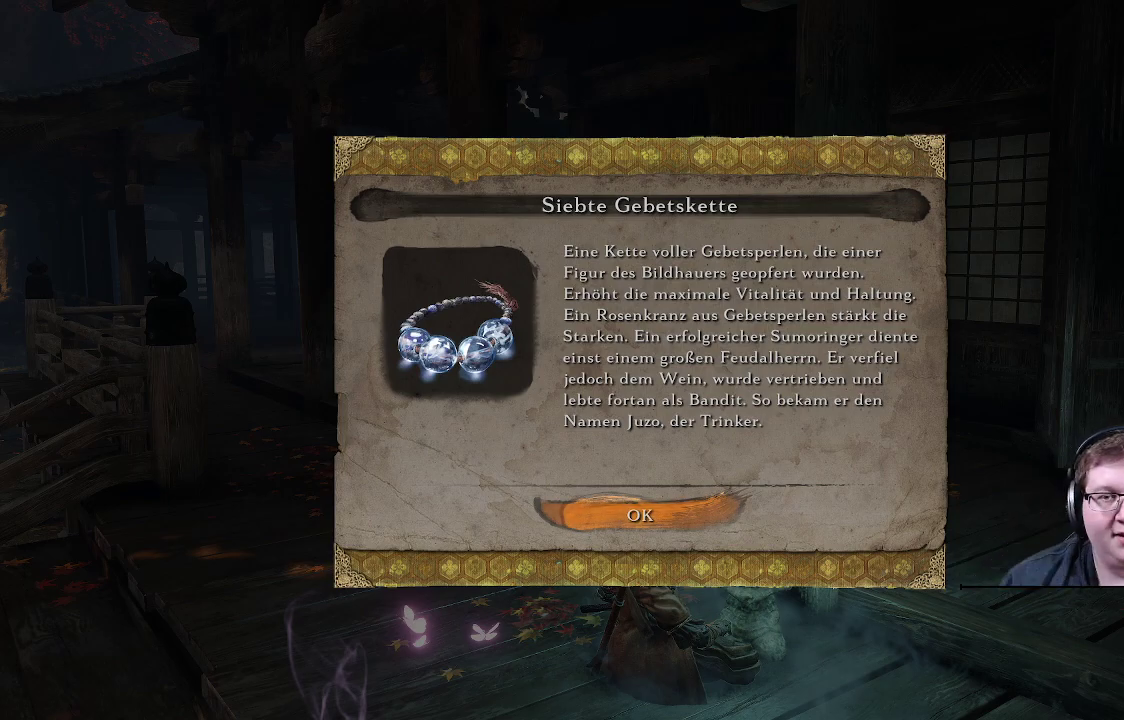
Gameplay with a controller (Xbox layout); each line is a JSON object with the inputs held at the frame after it. "events" lists button and stick changes between this image and that frame as [ms after this image, input, new state], when the widget could be followed in between. Not read: L3 R3.
{"buttons": [], "left_stick": "center", "right_stick": "center", "events": [[250, "A", "down"], [367, "A", "up"]]}
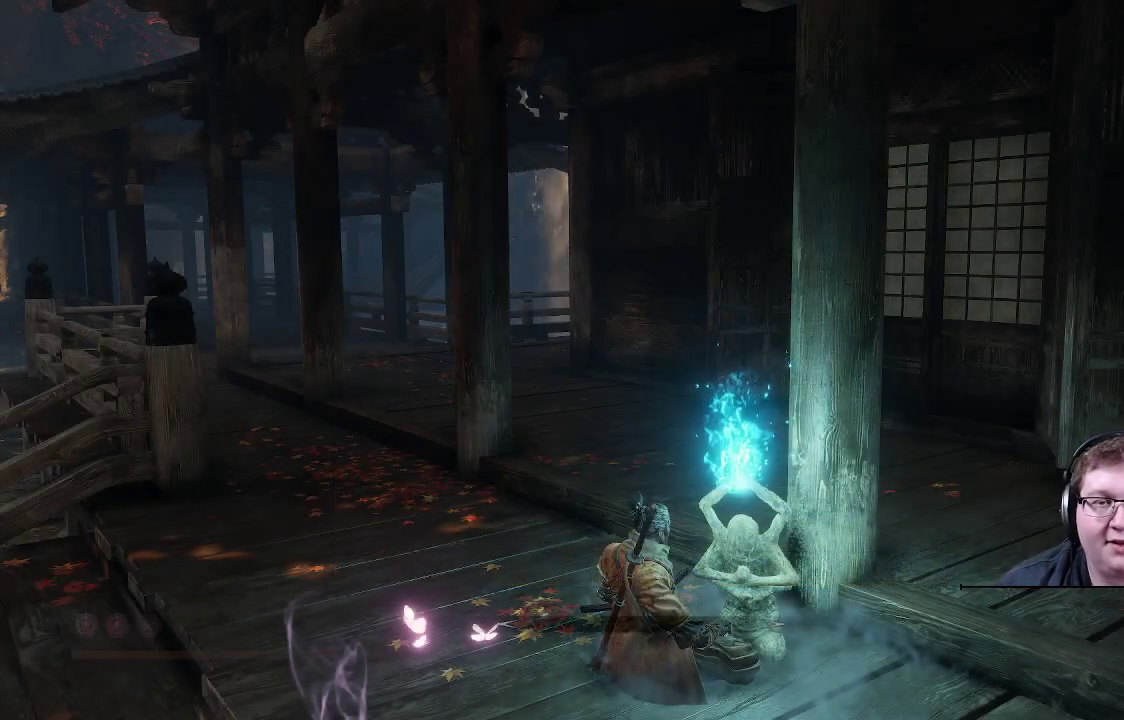
{"buttons": [], "left_stick": "center", "right_stick": "center", "events": []}
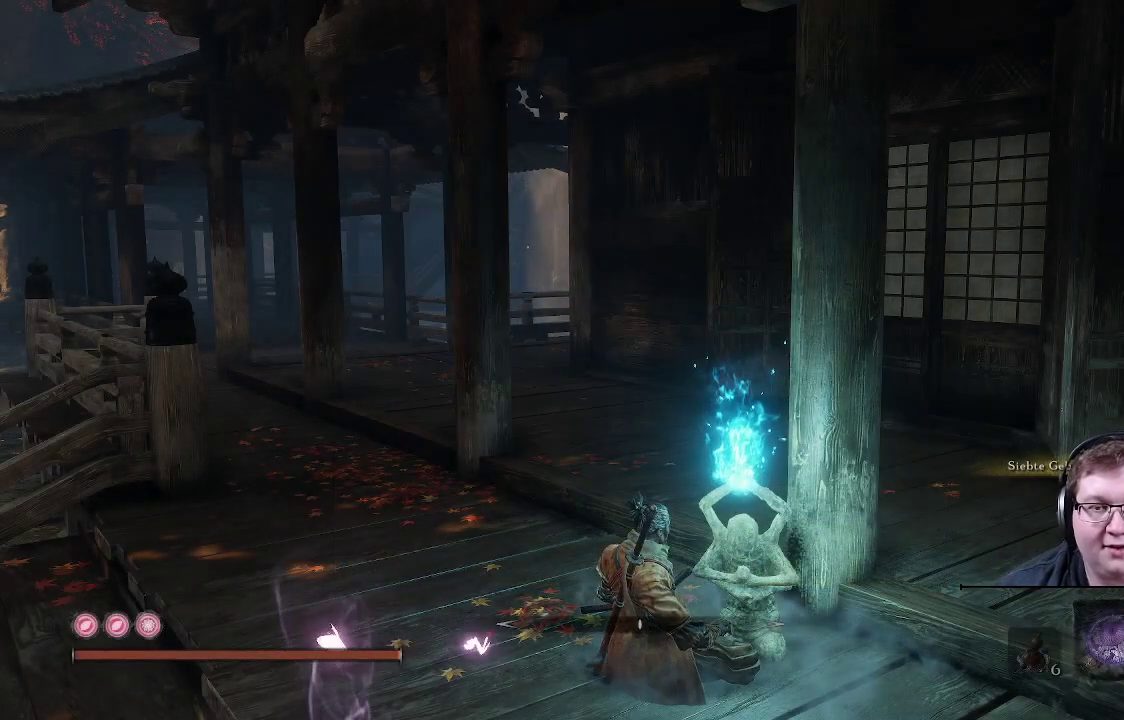
{"buttons": [], "left_stick": "center", "right_stick": "left", "events": [[383, "right_stick", "left"]]}
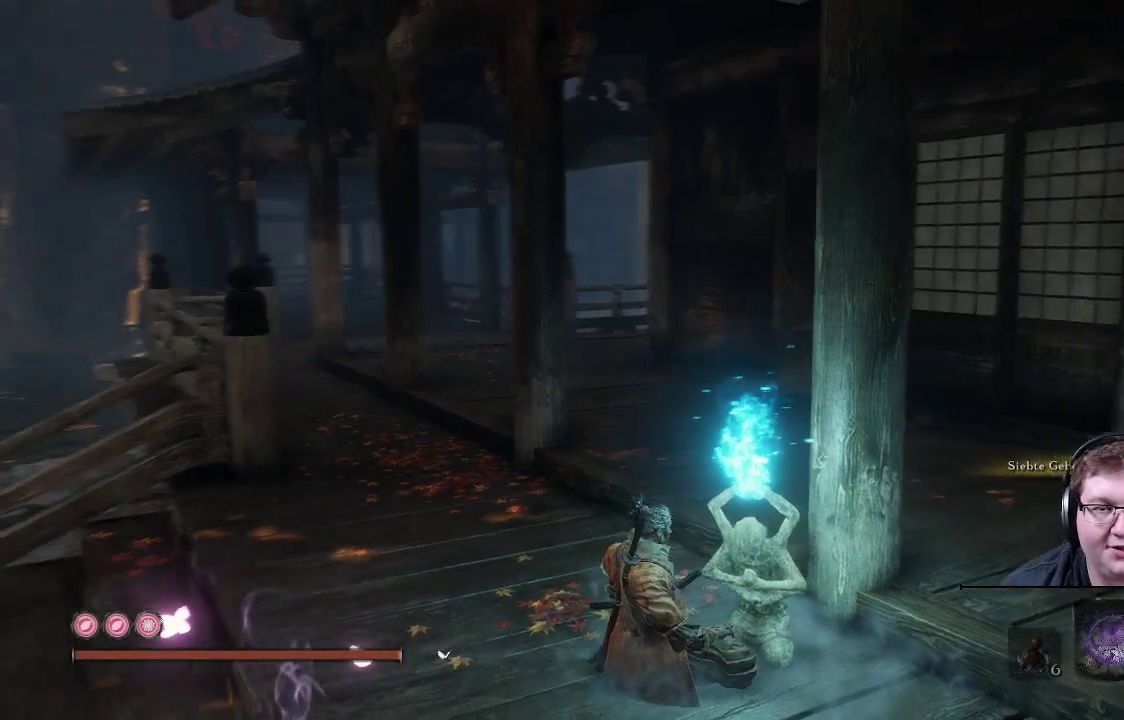
{"buttons": [], "left_stick": "center", "right_stick": "left", "events": []}
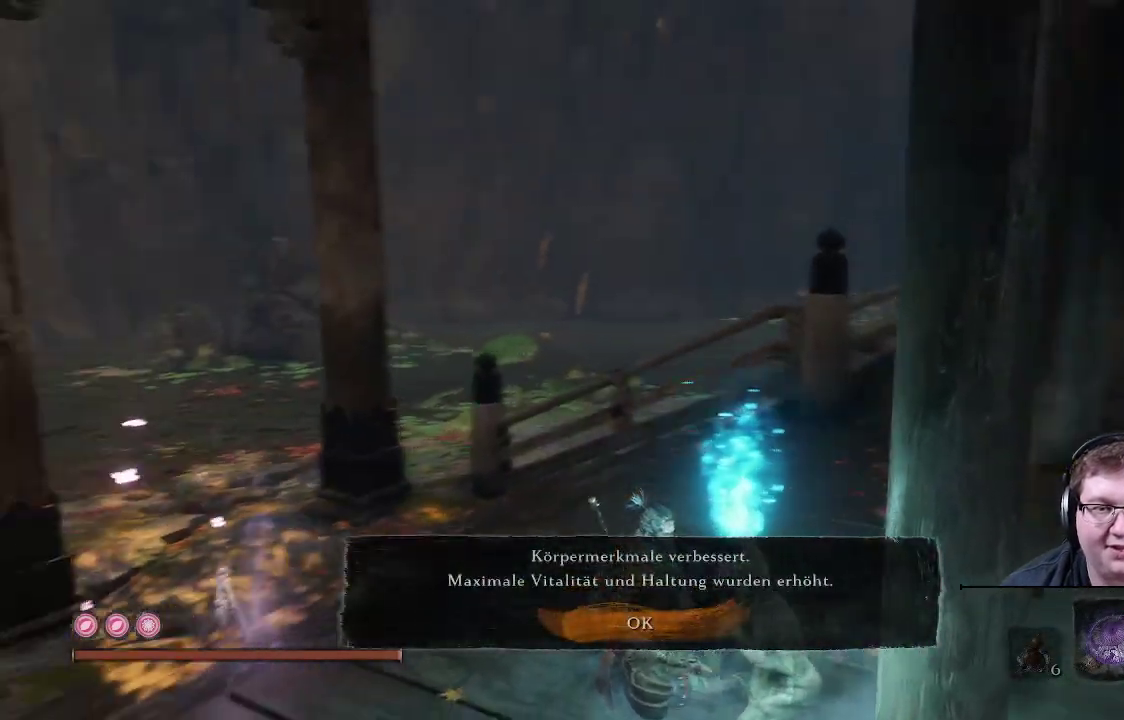
{"buttons": [], "left_stick": "center", "right_stick": "center", "events": [[167, "right_stick", "center"]]}
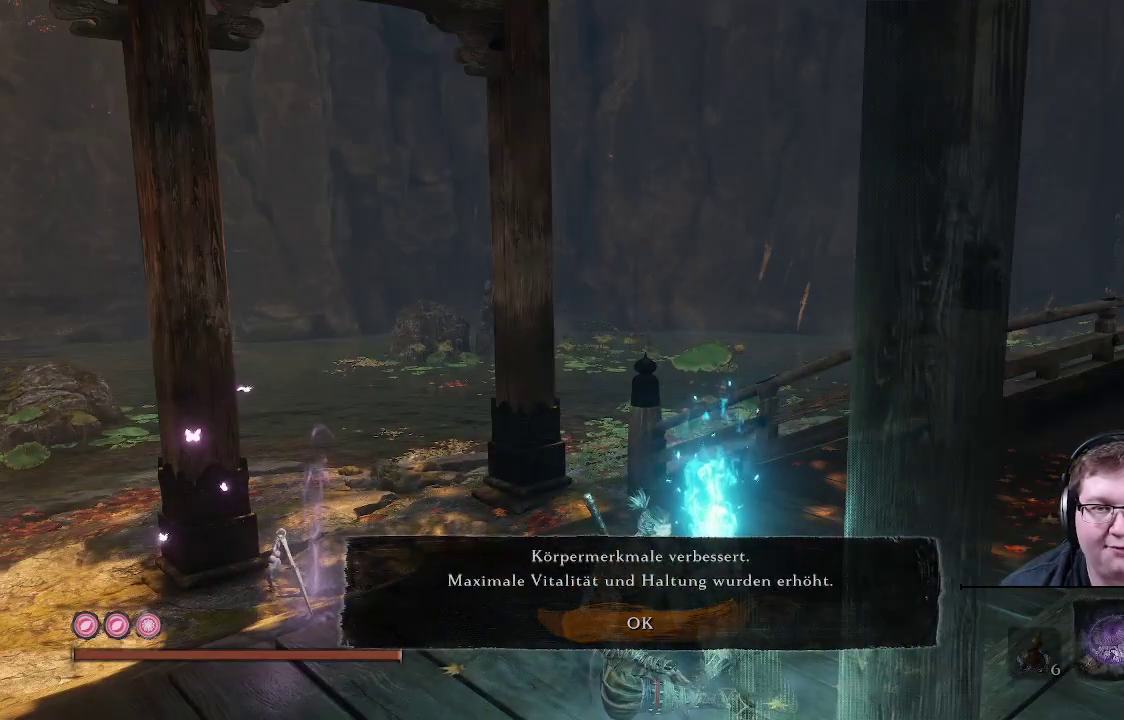
{"buttons": [], "left_stick": "center", "right_stick": "center", "events": []}
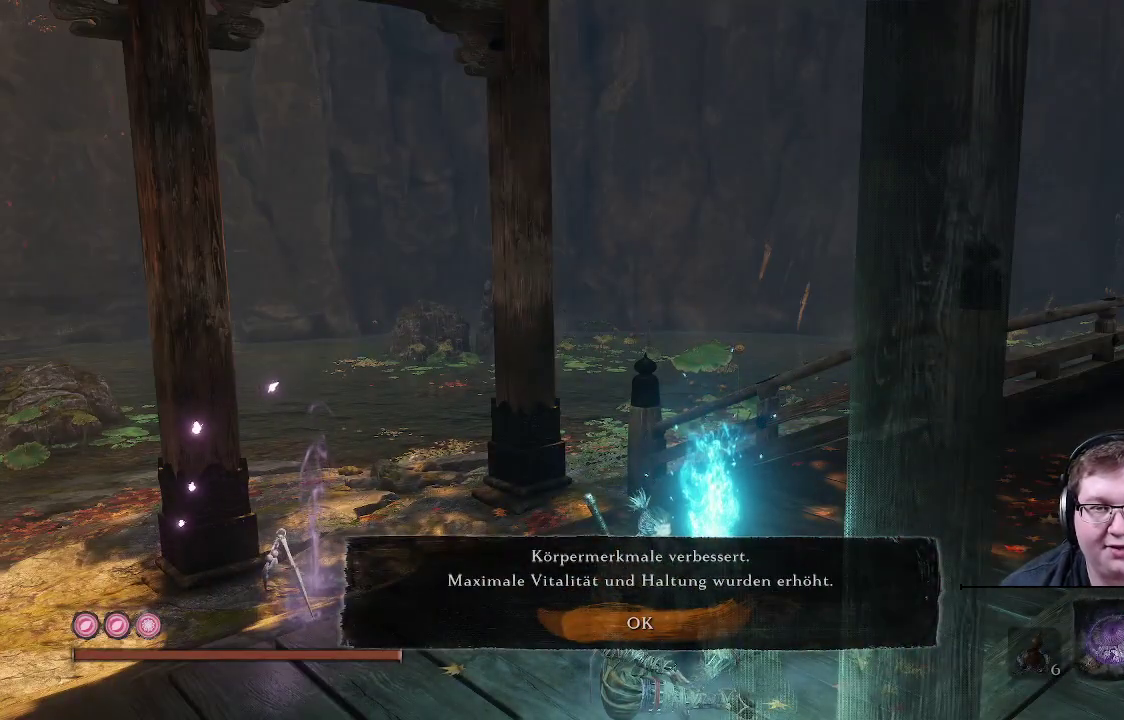
{"buttons": [], "left_stick": "center", "right_stick": "right", "events": [[100, "right_stick", "right"]]}
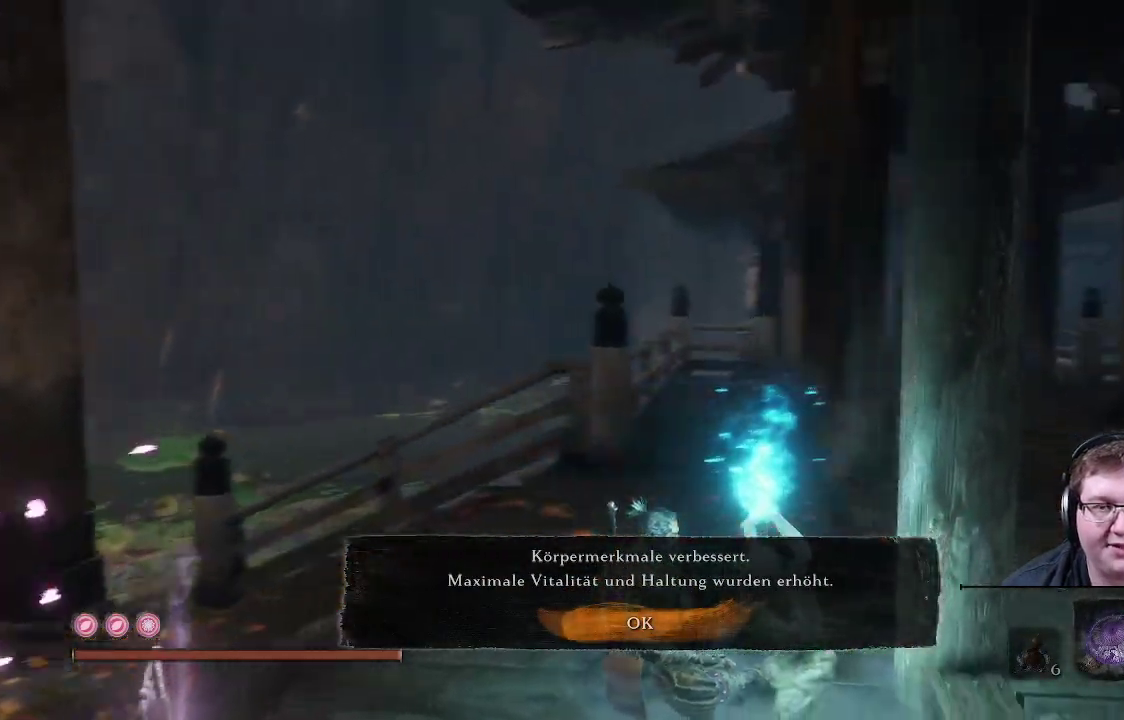
{"buttons": [], "left_stick": "center", "right_stick": "right", "events": []}
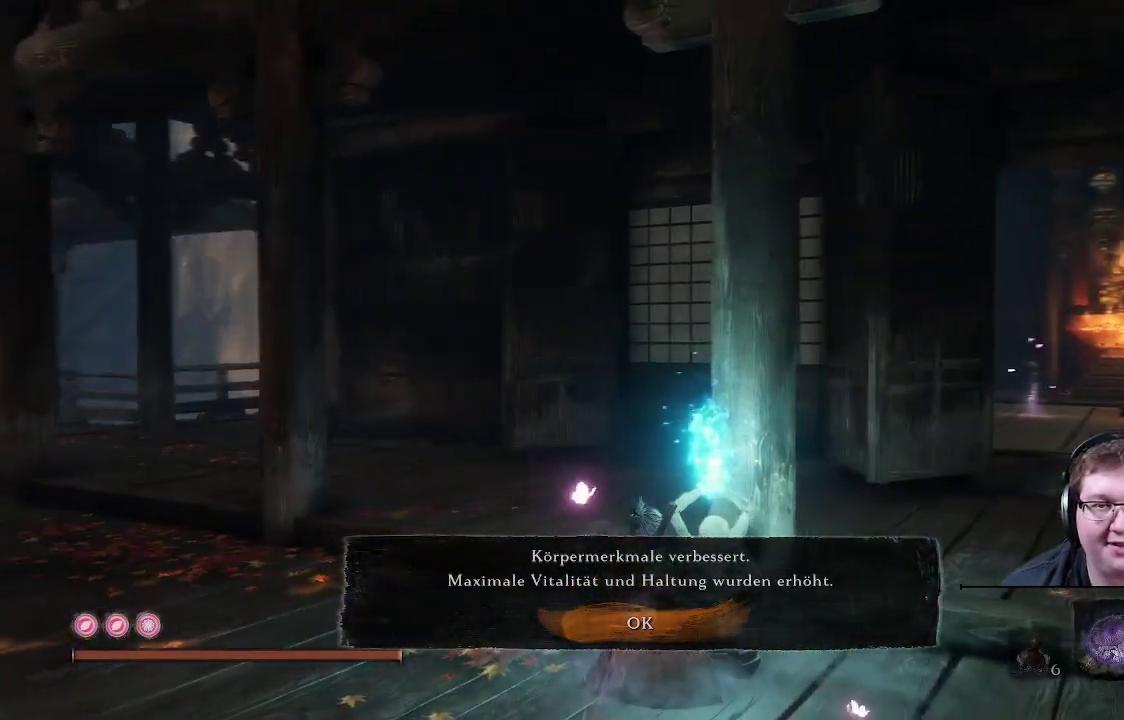
{"buttons": [], "left_stick": "center", "right_stick": "right", "events": [[67, "right_stick", "center"], [467, "right_stick", "right"]]}
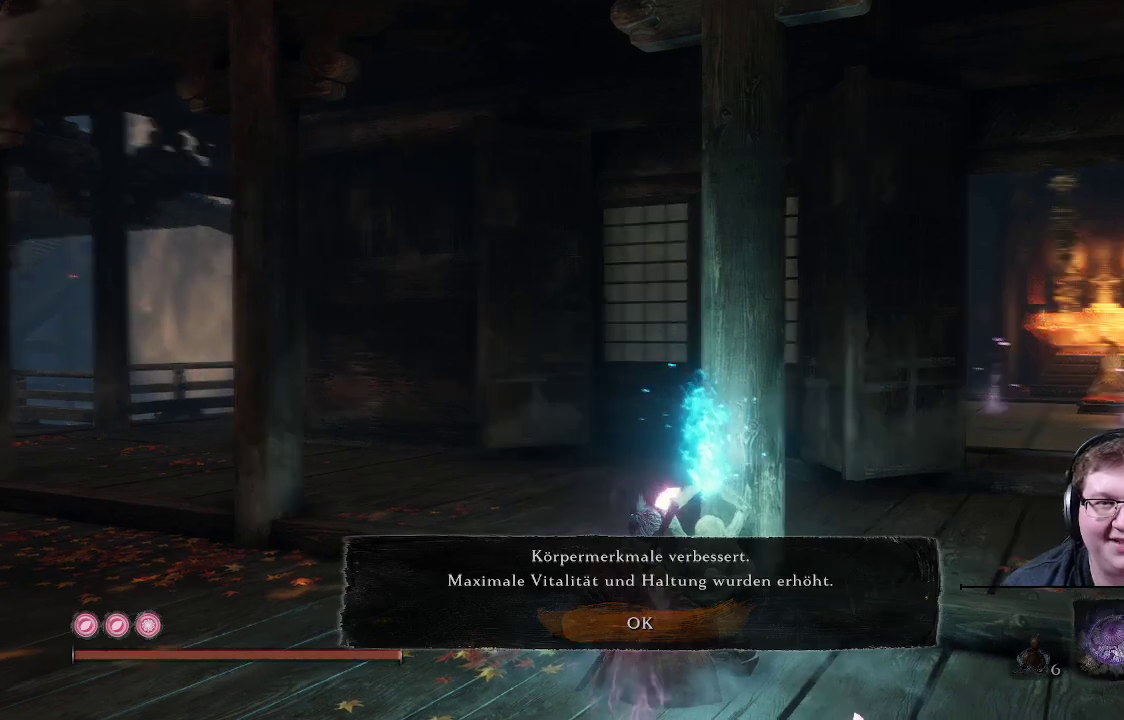
{"buttons": [], "left_stick": "center", "right_stick": "right", "events": []}
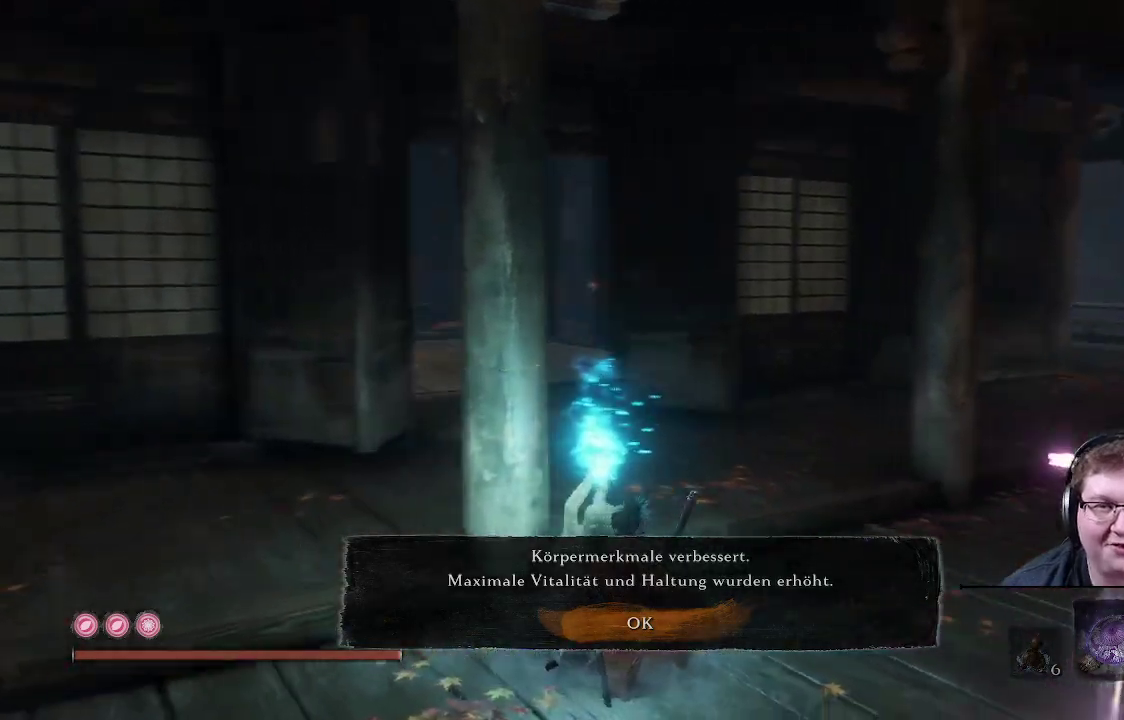
{"buttons": [], "left_stick": "center", "right_stick": "center", "events": [[267, "right_stick", "center"]]}
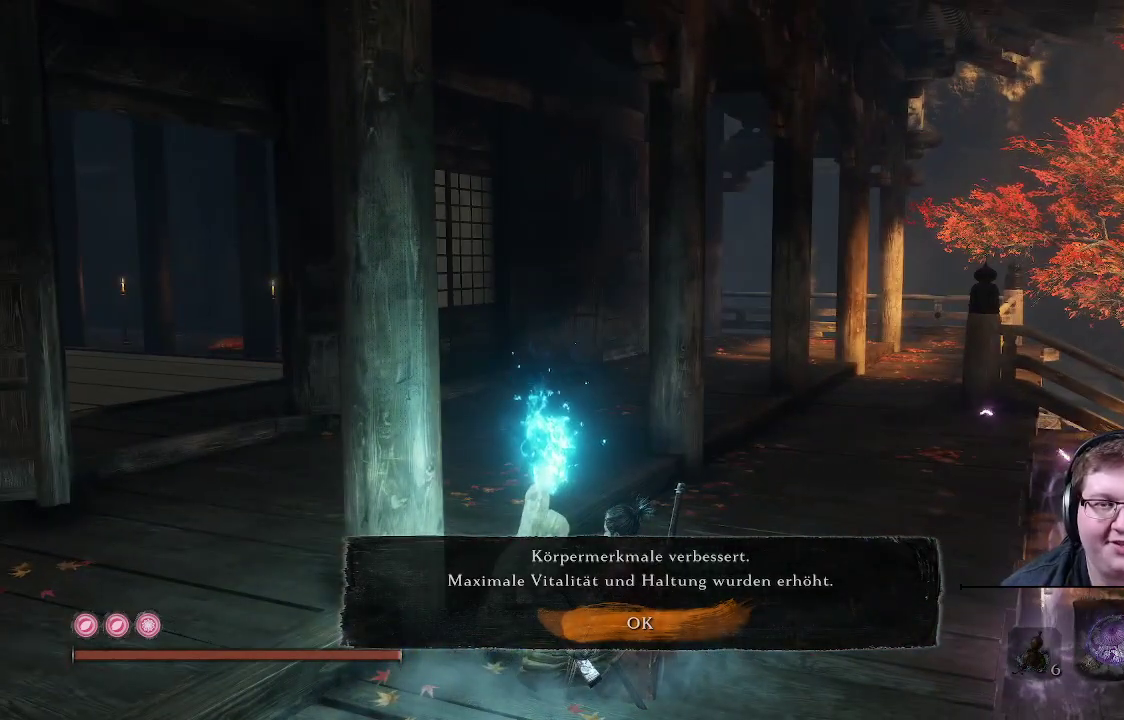
{"buttons": [], "left_stick": "center", "right_stick": "center", "events": []}
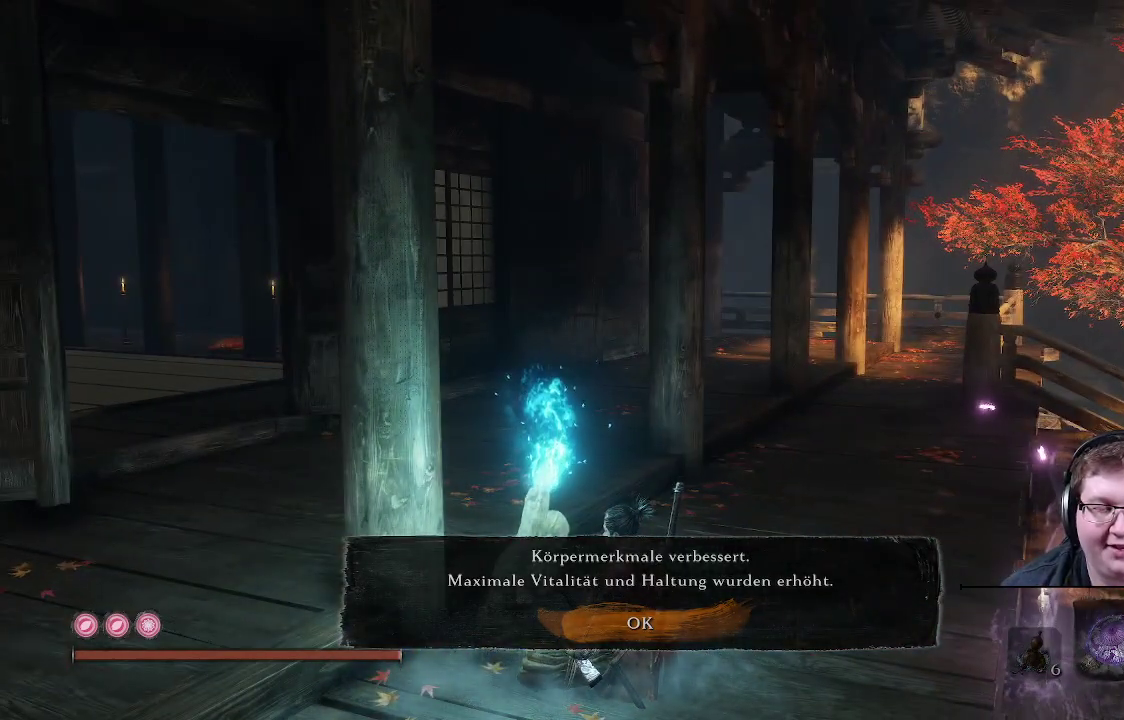
{"buttons": [], "left_stick": "center", "right_stick": "center", "events": []}
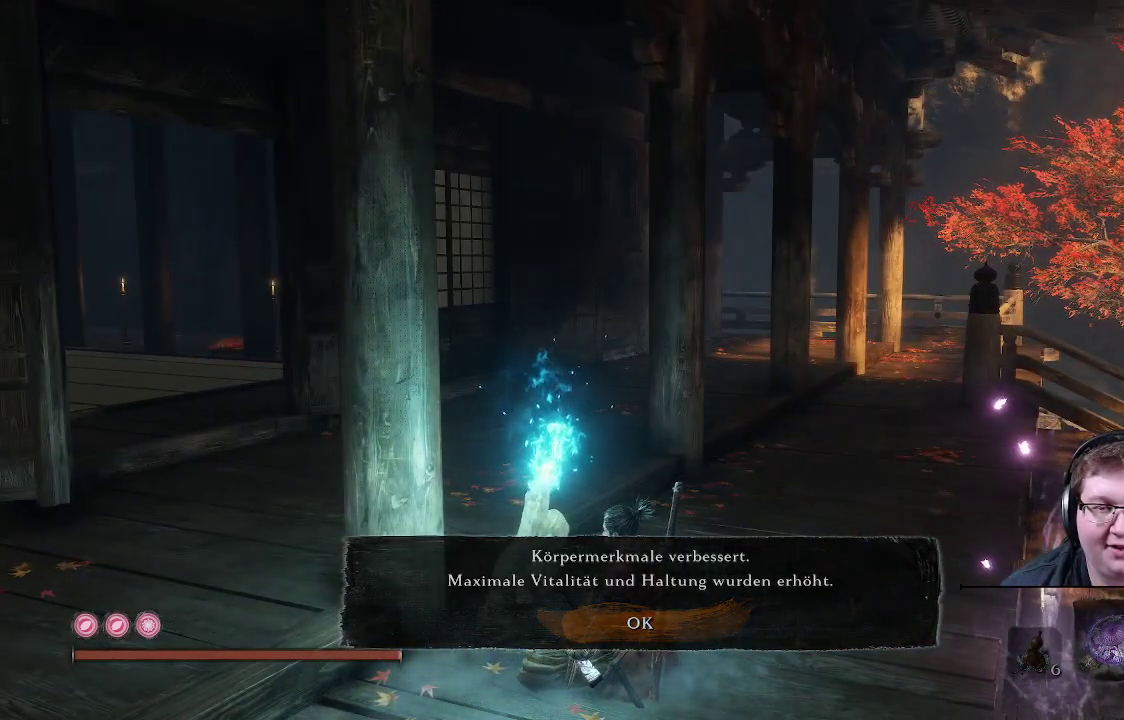
{"buttons": [], "left_stick": "center", "right_stick": "center"}
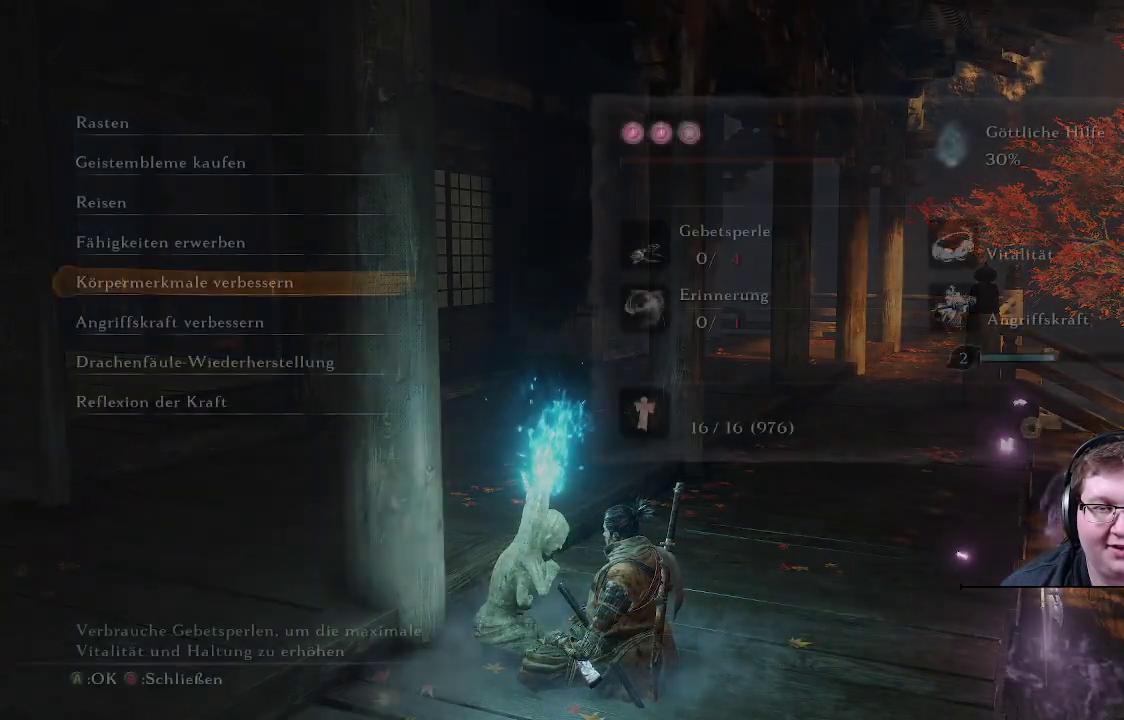
{"buttons": [], "left_stick": "center", "right_stick": "right", "events": [[400, "right_stick", "right"]]}
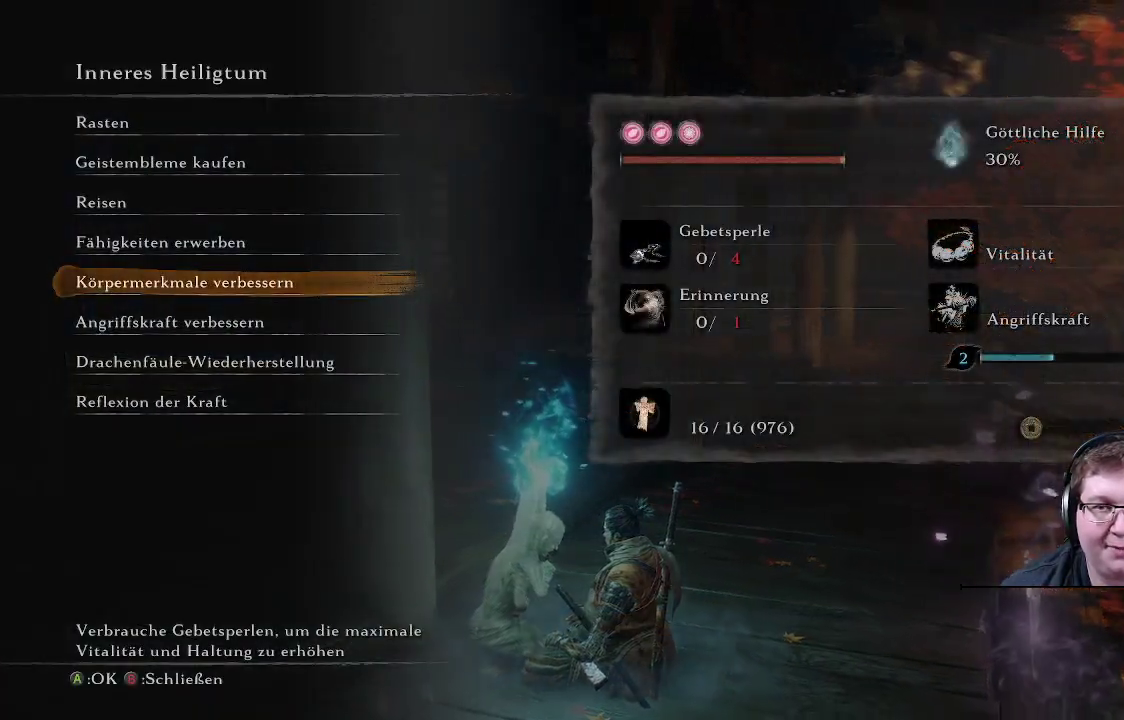
{"buttons": [], "left_stick": "center", "right_stick": "right", "events": []}
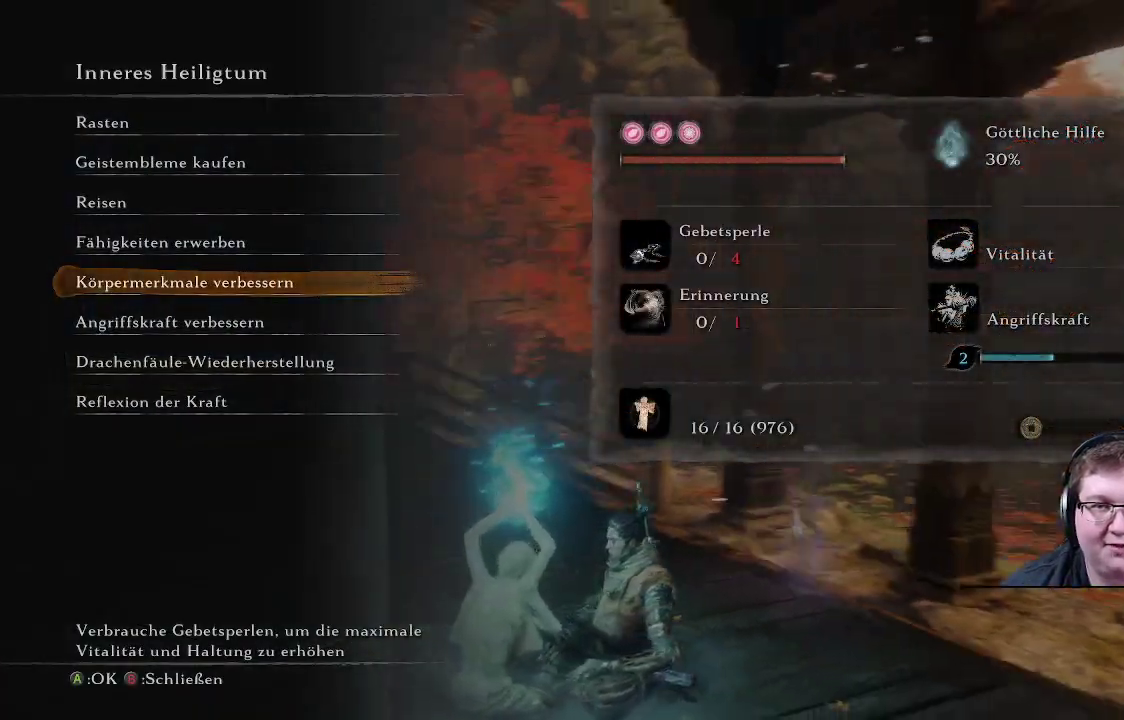
{"buttons": [], "left_stick": "center", "right_stick": "right", "events": []}
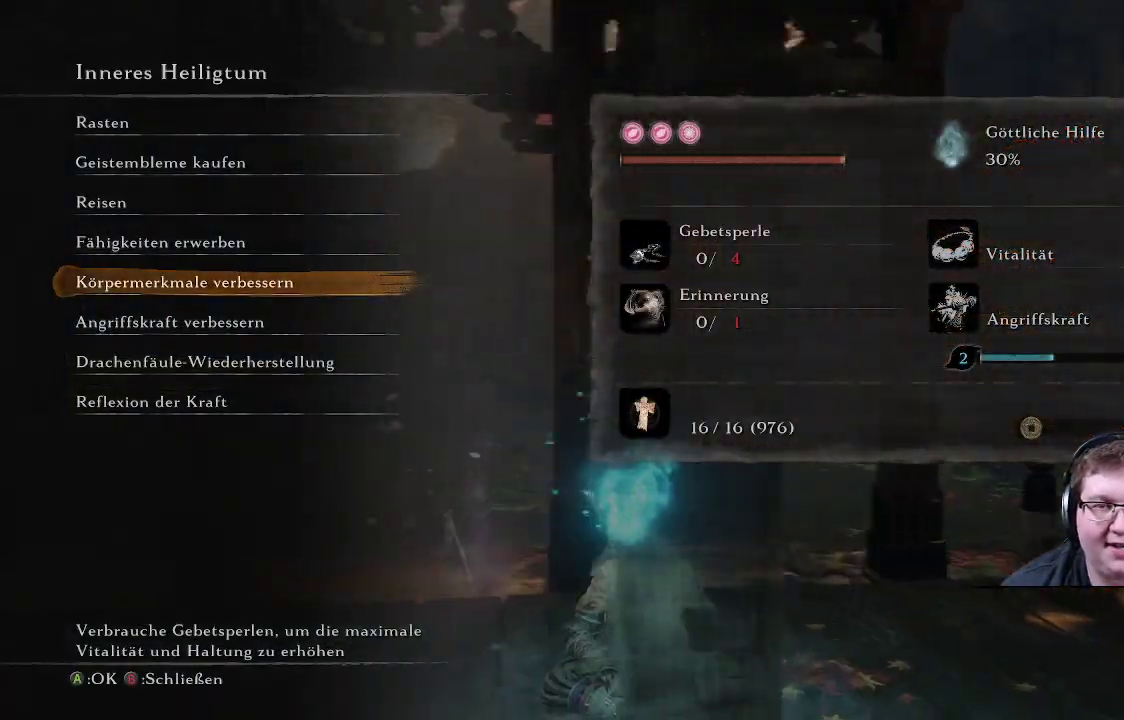
{"buttons": [], "left_stick": "center", "right_stick": "right", "events": []}
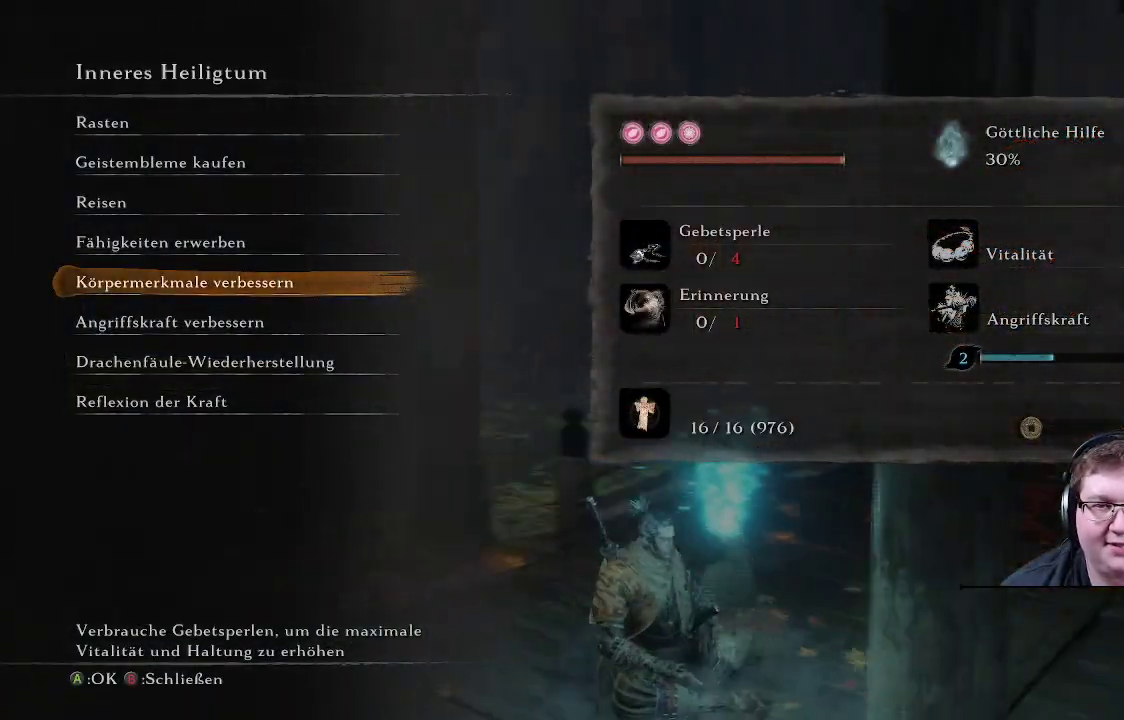
{"buttons": [], "left_stick": "center", "right_stick": "right", "events": []}
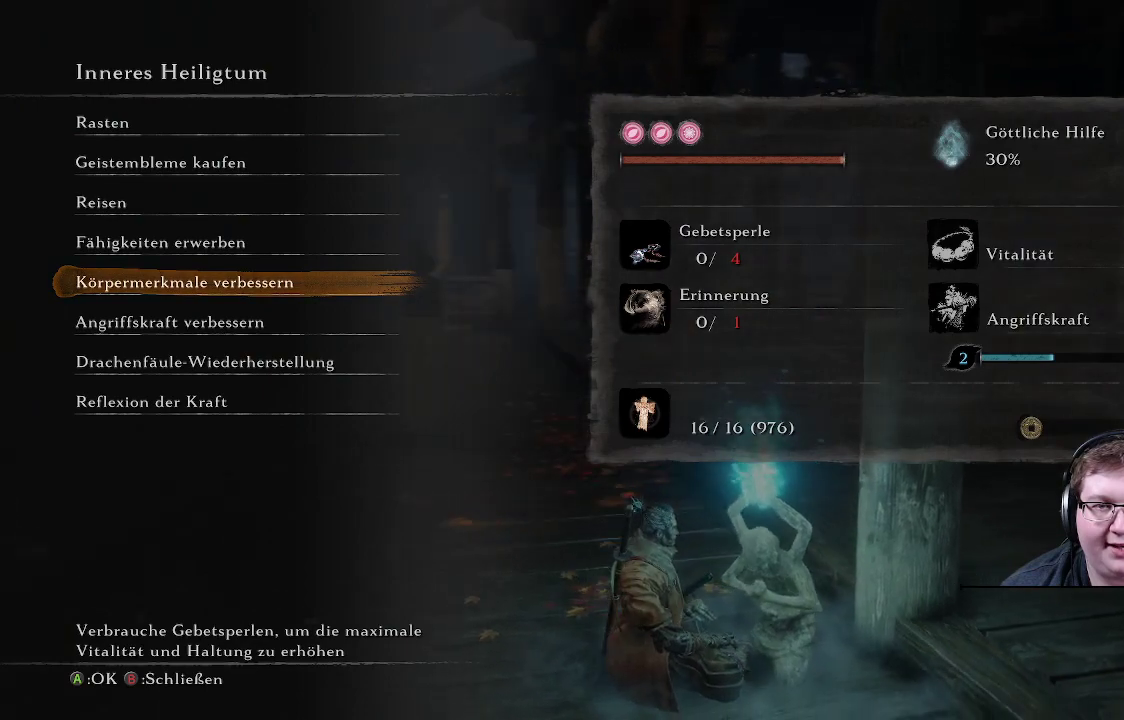
{"buttons": [], "left_stick": "center", "right_stick": "right", "events": []}
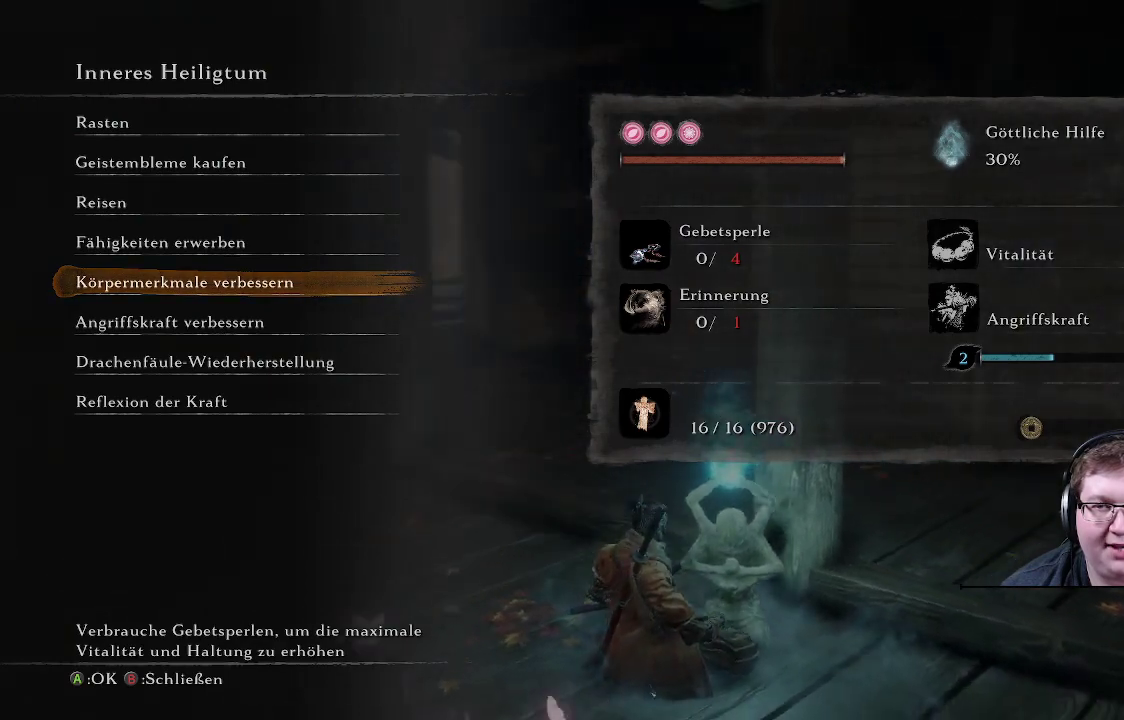
{"buttons": [], "left_stick": "center", "right_stick": "right", "events": []}
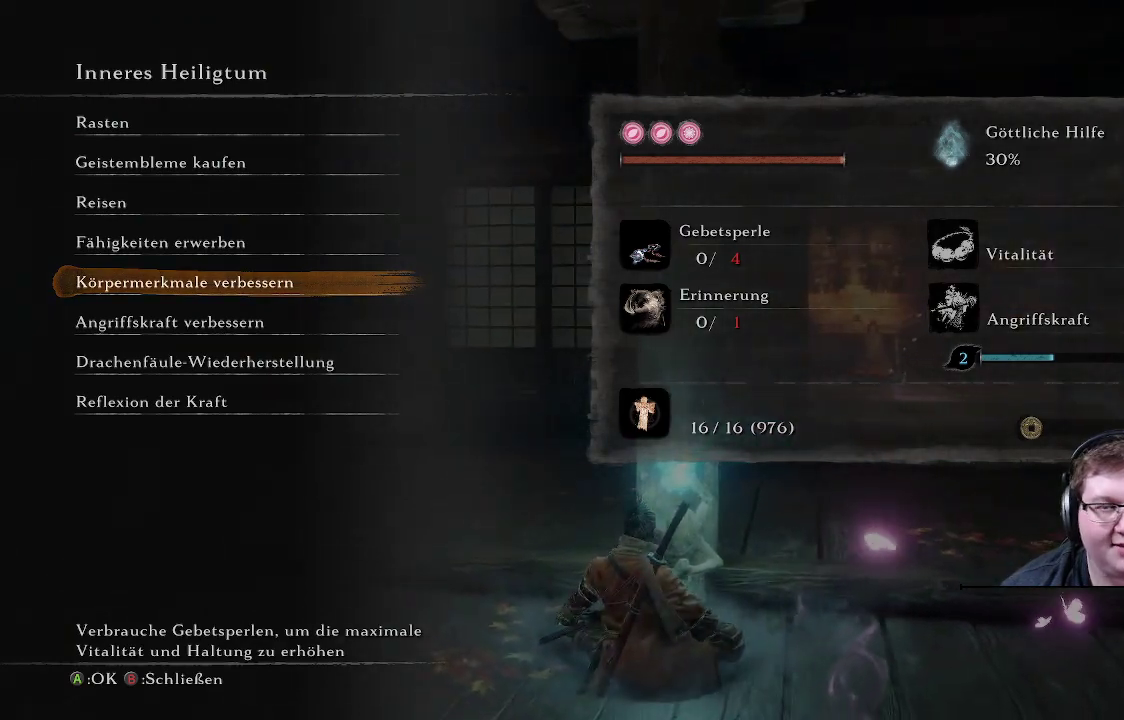
{"buttons": [], "left_stick": "center", "right_stick": "center", "events": [[17, "right_stick", "center"]]}
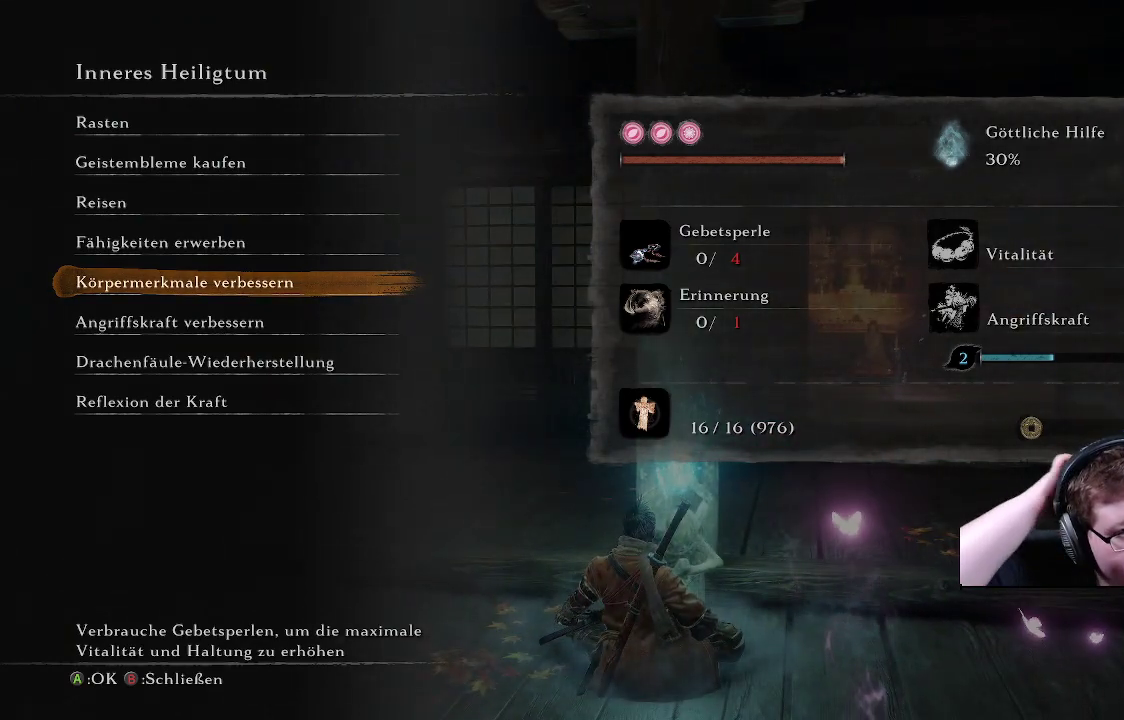
{"buttons": [], "left_stick": "center", "right_stick": "center", "events": []}
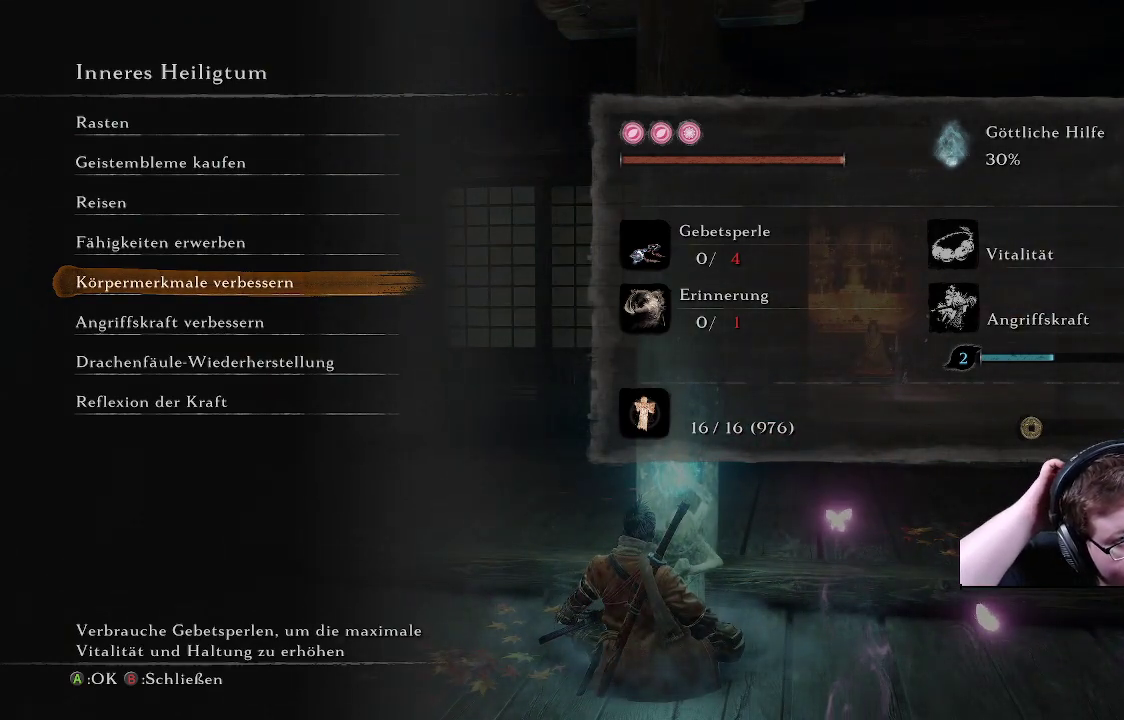
{"buttons": [], "left_stick": "center", "right_stick": "center", "events": []}
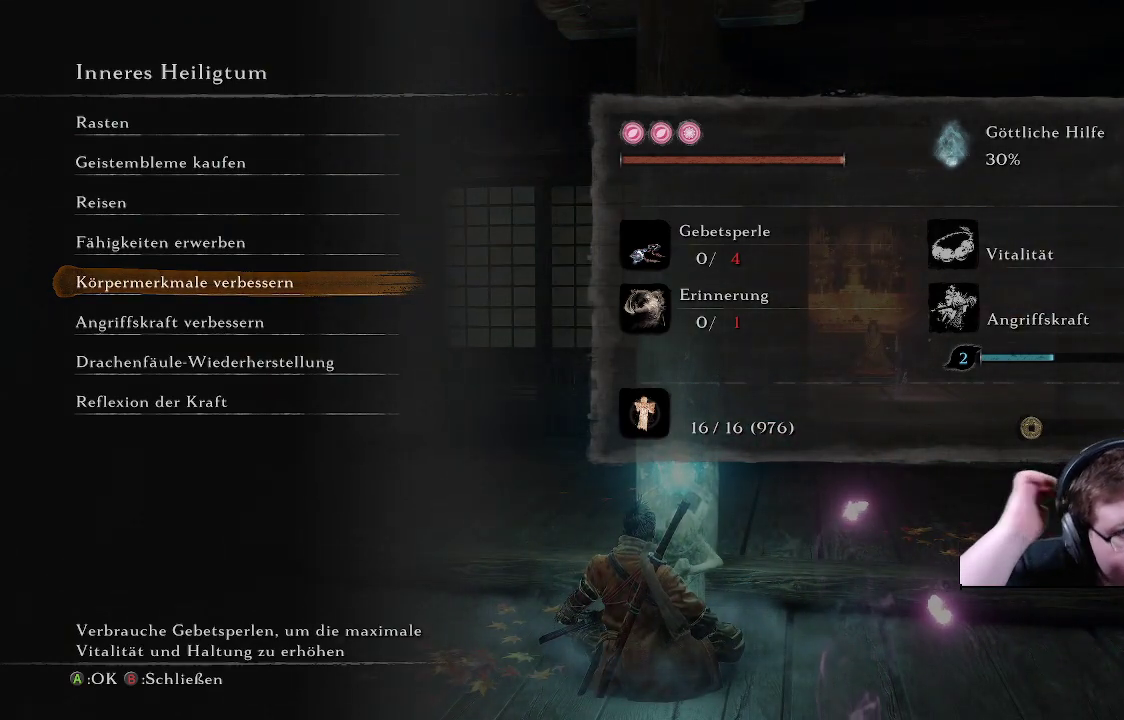
{"buttons": [], "left_stick": "center", "right_stick": "center", "events": []}